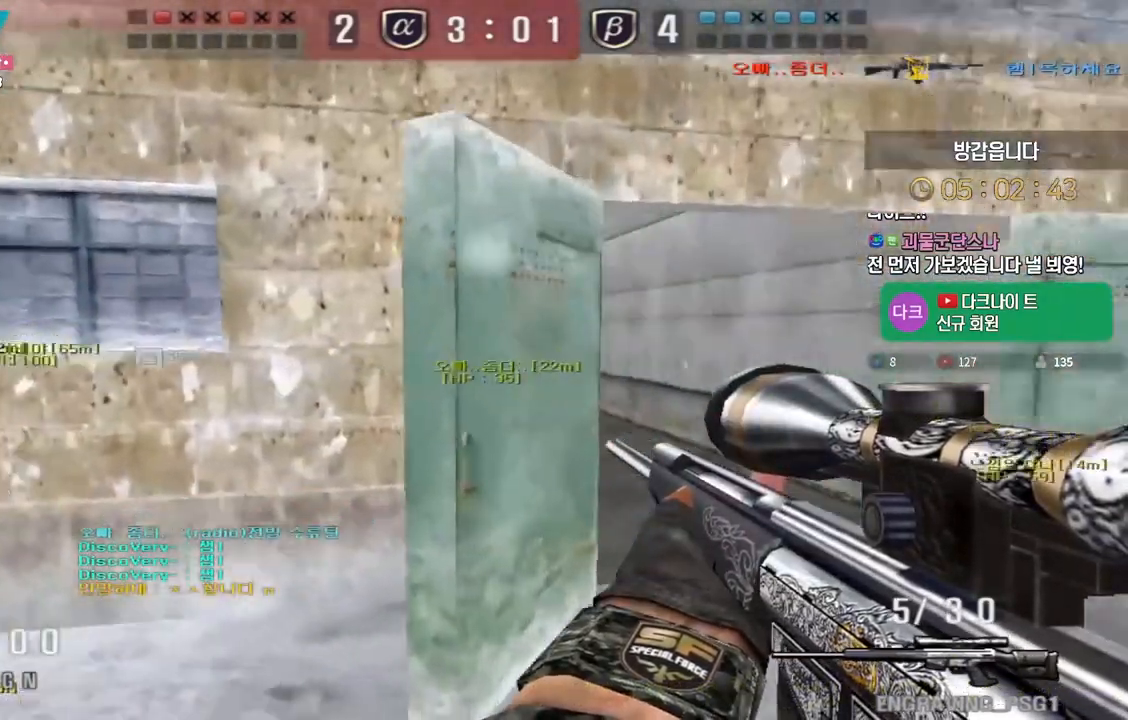
Gameplay with keyboard; each line is a JSON object with the keys held at the frame after it. "events" lists presses ("down") and releases ("up") of "a", "ctrl", "d", "e", "f", "q", "r", "s", "shift", "space", "tab" and "w" between this image and that frame as [ms after this image, input, new state], when the widget could be followed in between. No other keys are recorded. Mouse input is not recorded.
{"keys": ["d", "w"], "events": [[233, "d", "up"], [233, "space", "down"], [233, "w", "up"], [300, "space", "up"], [317, "d", "down"], [333, "w", "down"]]}
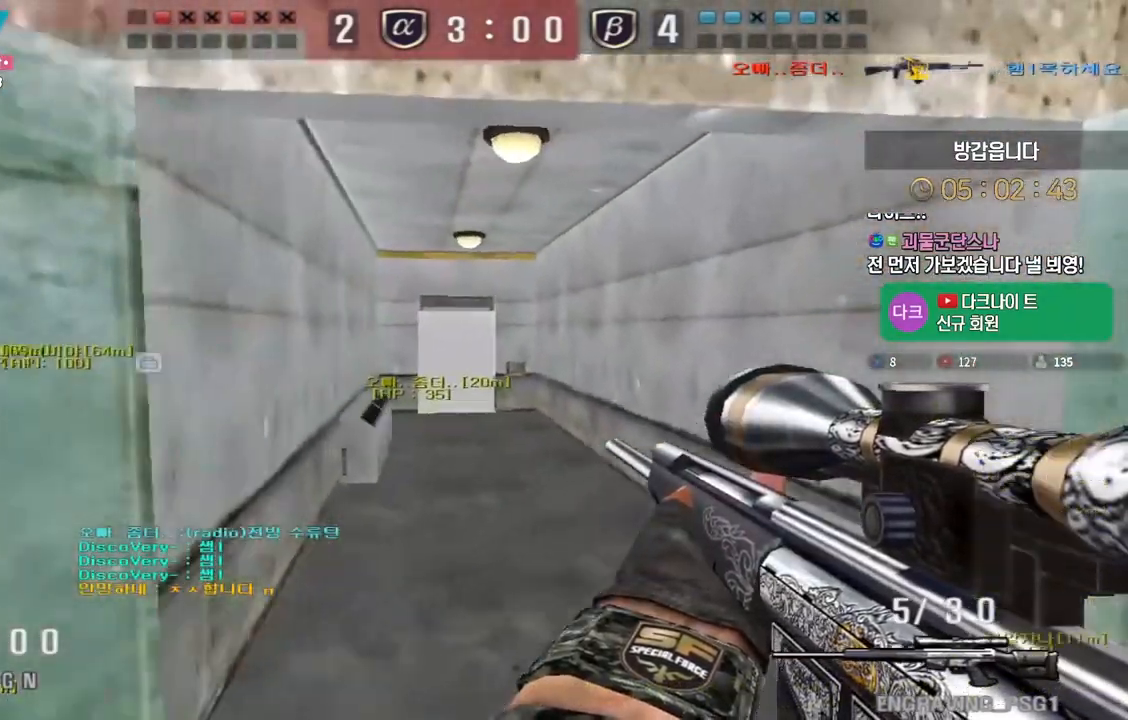
{"keys": [], "events": [[183, "d", "up"], [233, "a", "down"], [433, "shift", "down"], [450, "a", "up"], [467, "shift", "up"], [467, "space", "down"], [467, "w", "up"], [500, "space", "up"]]}
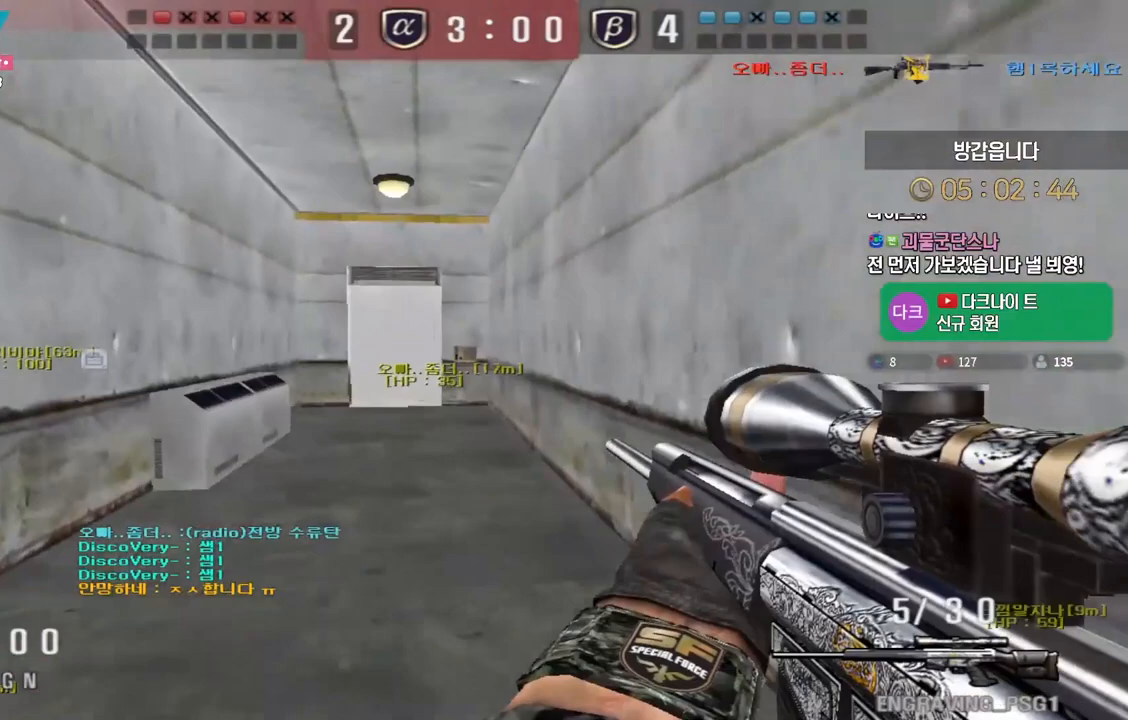
{"keys": ["d", "w"], "events": [[33, "a", "down"], [33, "w", "down"], [300, "a", "up"], [400, "d", "down"]]}
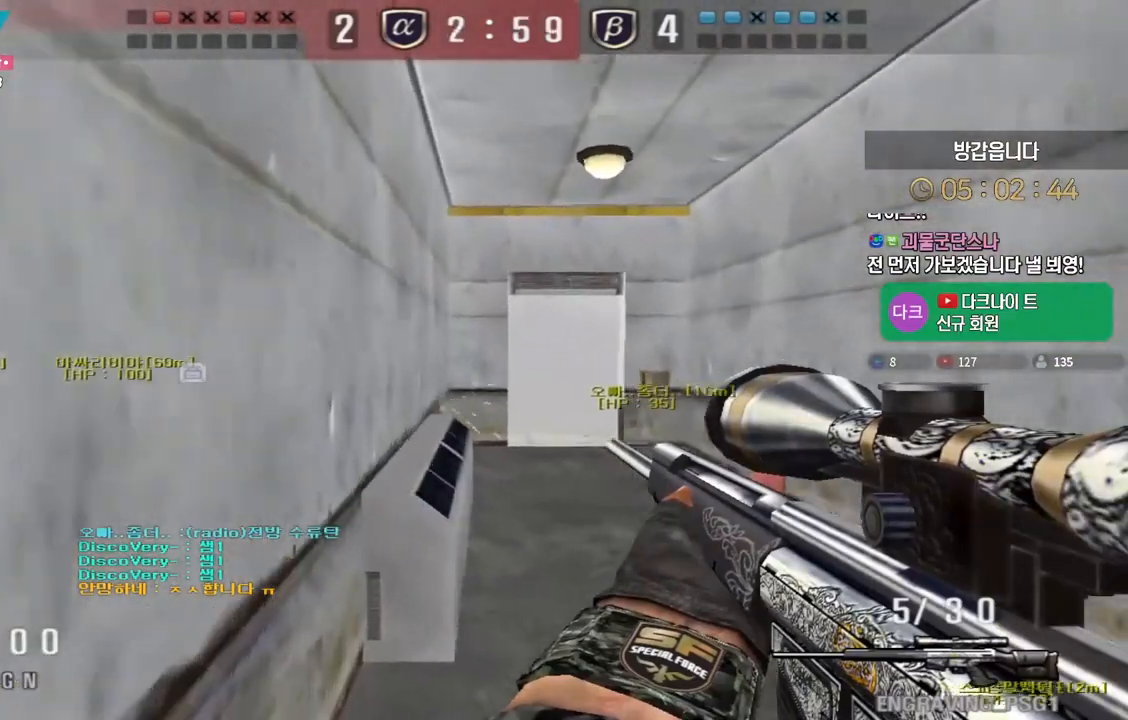
{"keys": ["a", "w"], "events": [[133, "shift", "down"], [150, "d", "up"], [167, "w", "up"], [183, "shift", "up"], [183, "space", "down"], [233, "space", "up"], [250, "d", "down"], [250, "w", "down"], [450, "a", "down"], [450, "d", "up"]]}
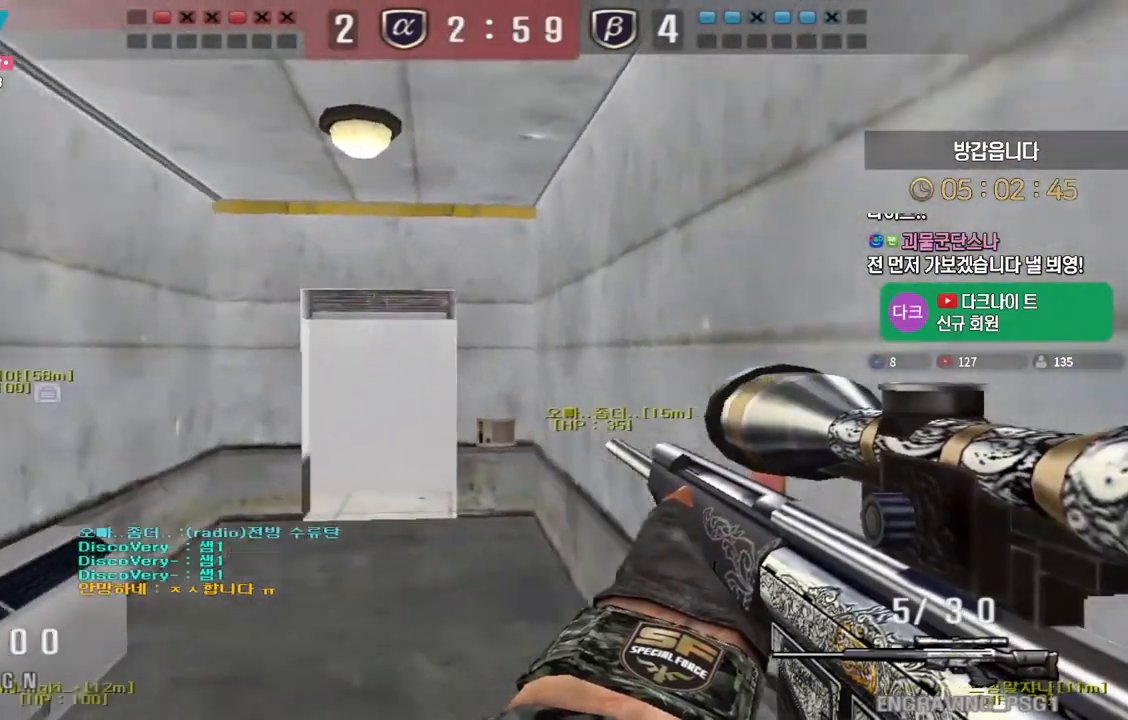
{"keys": ["d", "w"], "events": [[350, "shift", "down"], [383, "a", "up"], [383, "w", "up"], [400, "space", "down"], [417, "shift", "up"], [433, "space", "up"], [467, "d", "down"], [467, "w", "down"]]}
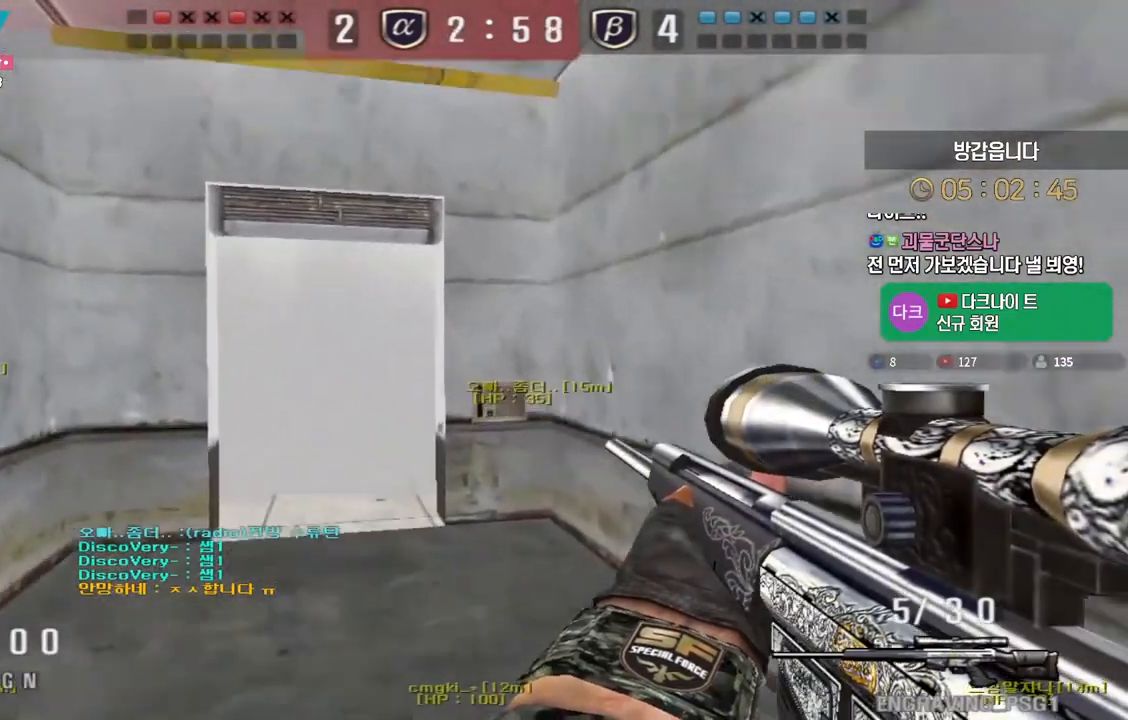
{"keys": ["a", "w"], "events": [[233, "a", "down"], [233, "d", "up"]]}
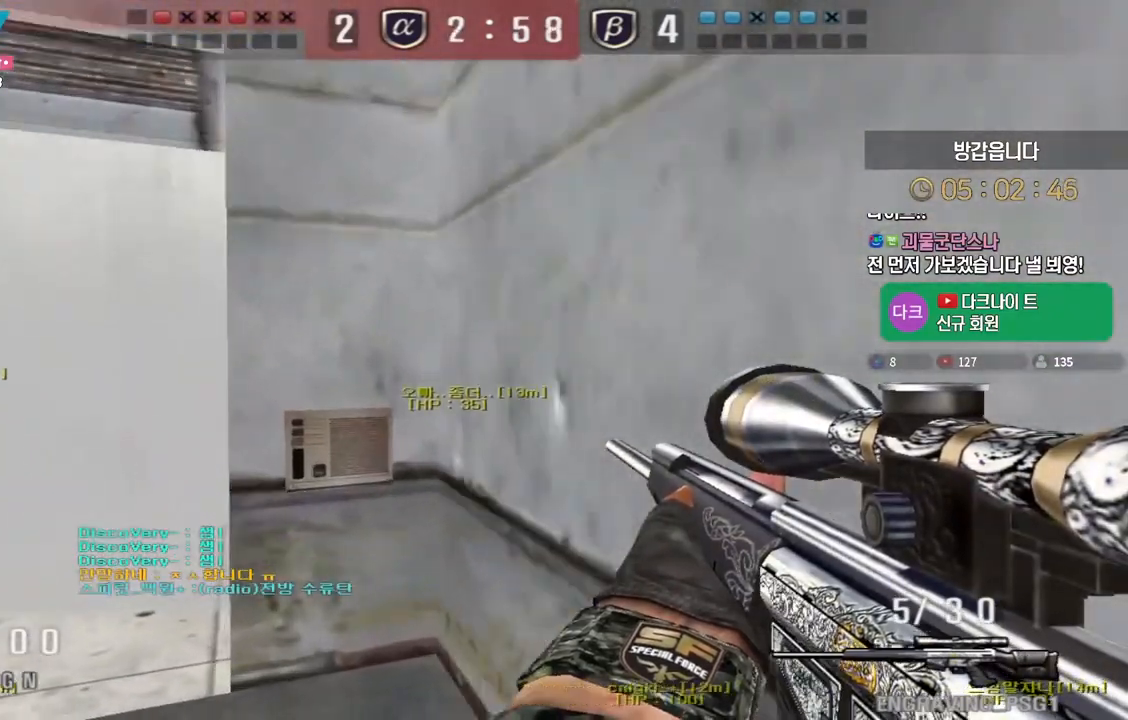
{"keys": ["d", "s"], "events": [[133, "a", "up"], [133, "space", "down"], [133, "w", "up"], [217, "space", "up"], [350, "d", "down"], [350, "s", "down"]]}
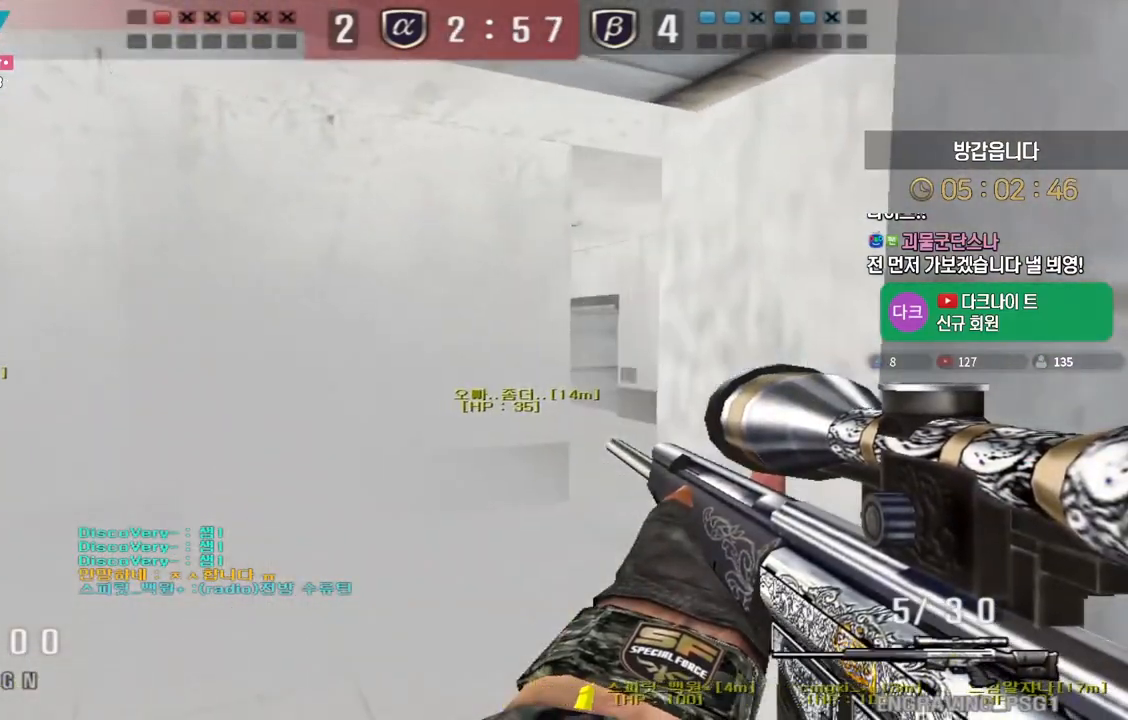
{"keys": [], "events": [[283, "shift", "down"], [300, "d", "up"], [317, "s", "up"], [317, "space", "down"], [350, "shift", "up"], [383, "space", "up"]]}
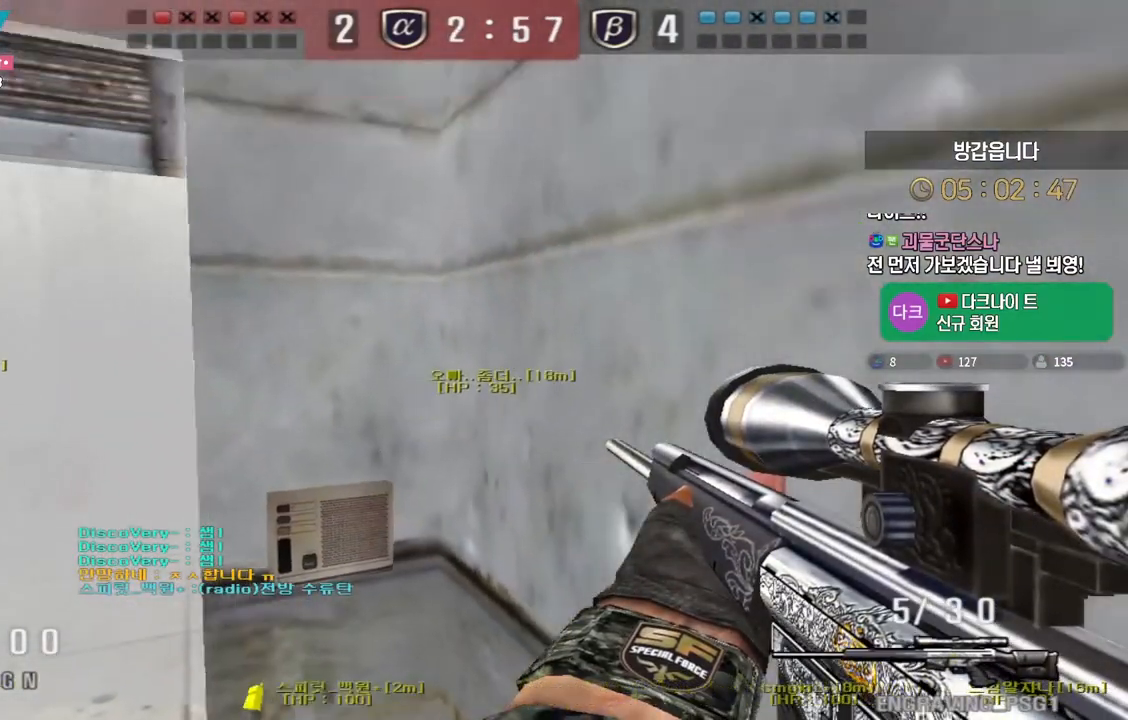
{"keys": ["shift", "w"], "events": [[150, "tab", "down"], [250, "w", "down"], [267, "d", "down"], [433, "tab", "up"], [450, "d", "up"], [483, "shift", "down"]]}
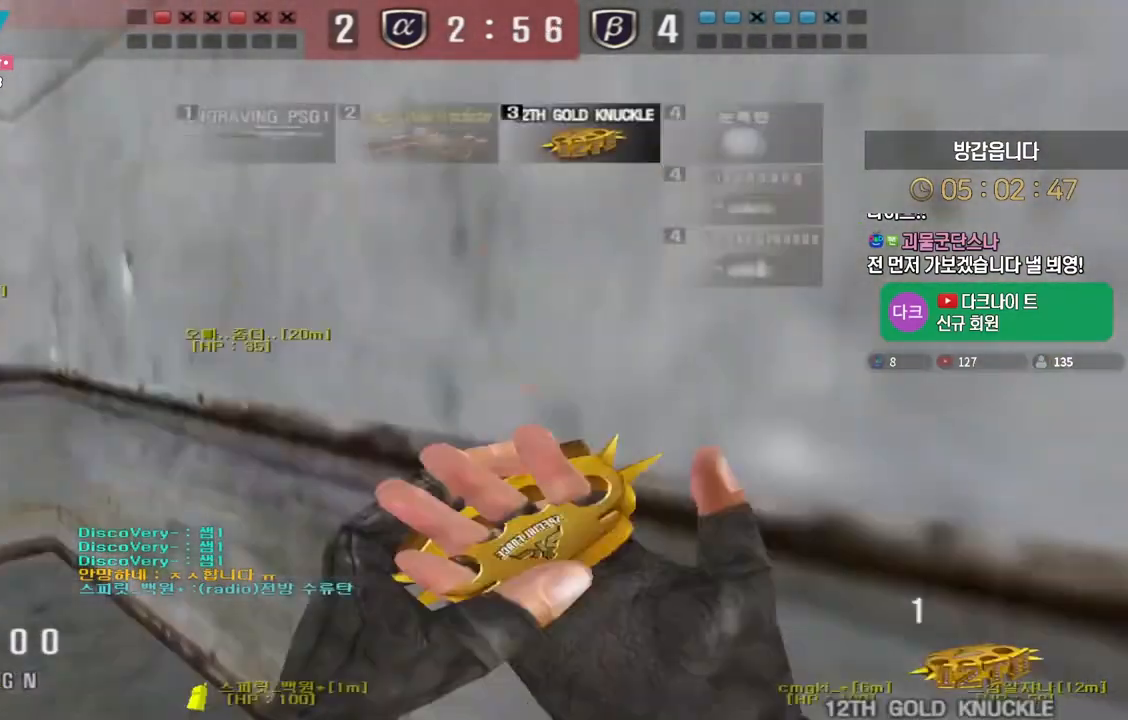
{"keys": ["shift"], "events": [[350, "w", "up"]]}
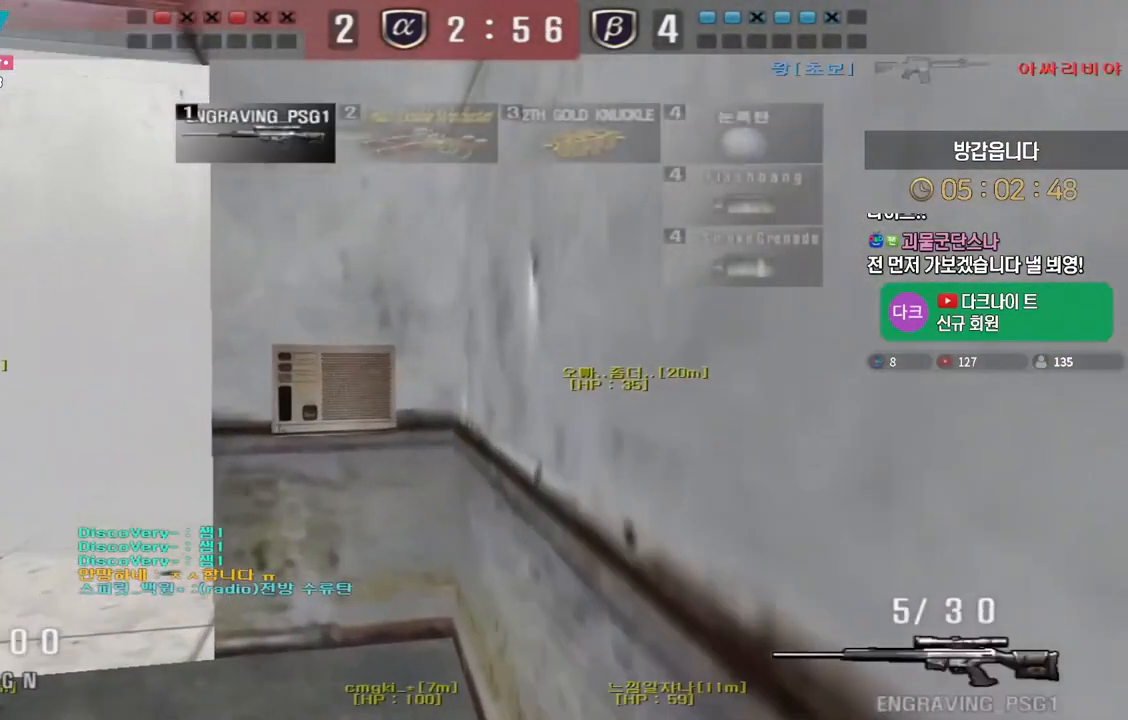
{"keys": ["a", "w"], "events": [[167, "w", "down"], [467, "a", "down"], [500, "shift", "up"]]}
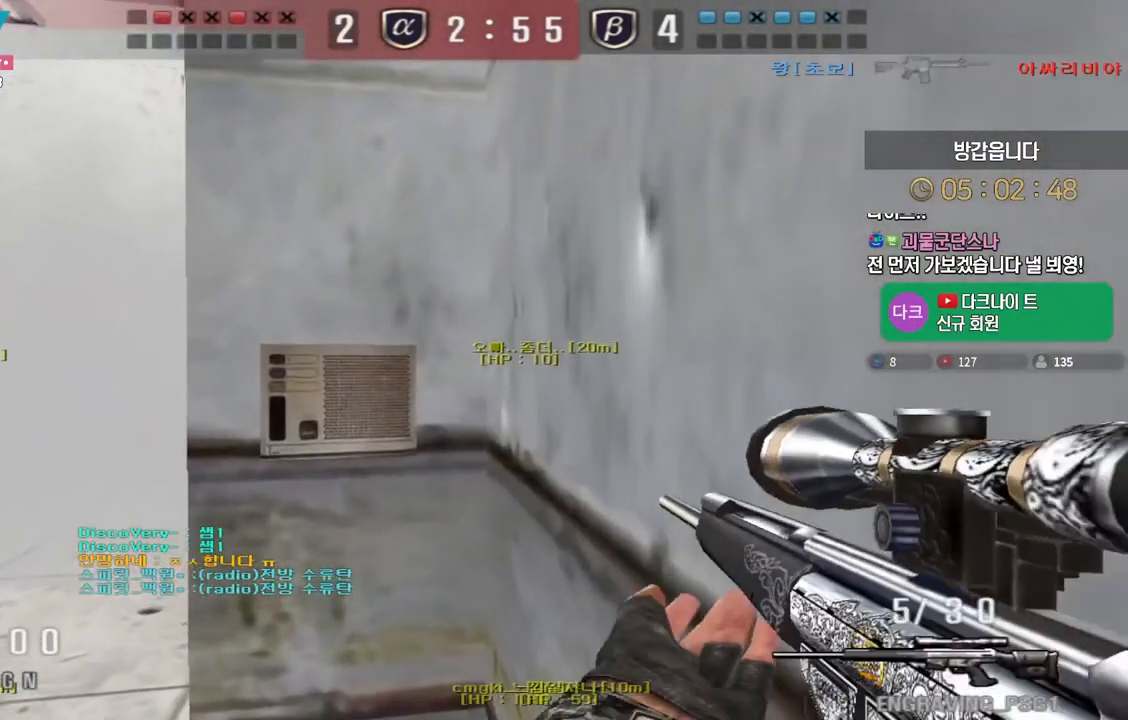
{"keys": ["w"], "events": [[117, "shift", "down"], [133, "a", "up"], [150, "space", "down"], [150, "w", "up"], [167, "shift", "up"], [183, "space", "up"], [217, "a", "down"], [217, "w", "down"], [500, "a", "up"]]}
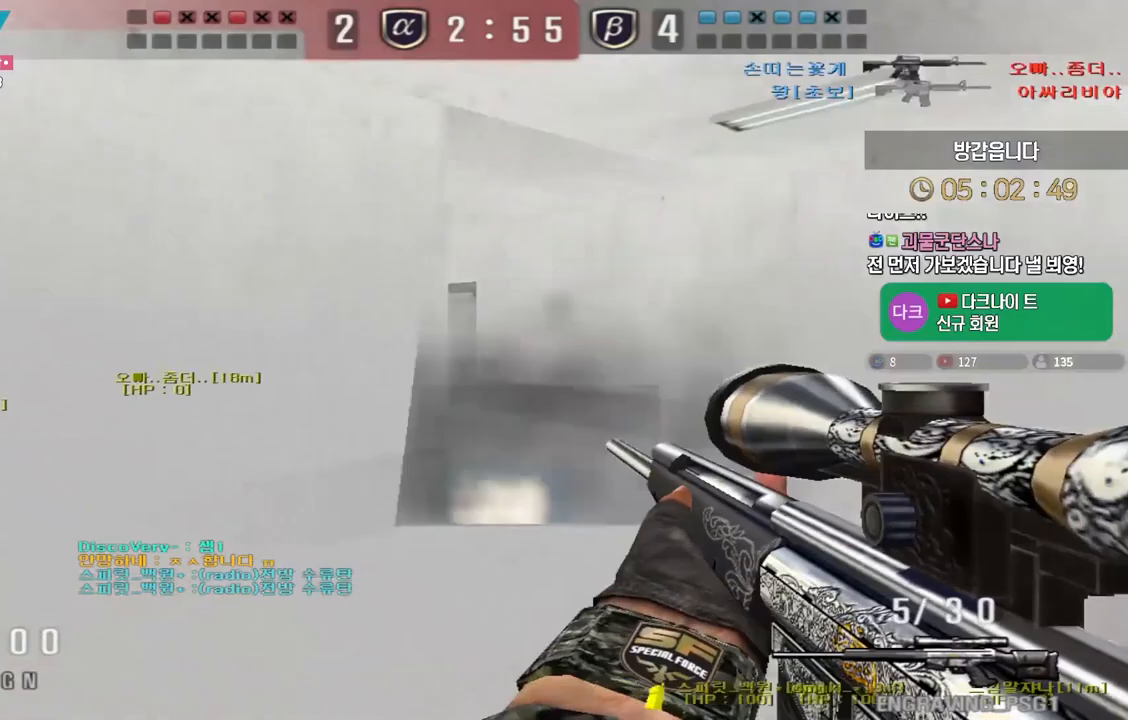
{"keys": [], "events": [[33, "d", "down"], [350, "shift", "down"], [383, "d", "up"], [383, "w", "up"], [400, "shift", "up"], [400, "space", "down"], [450, "space", "up"]]}
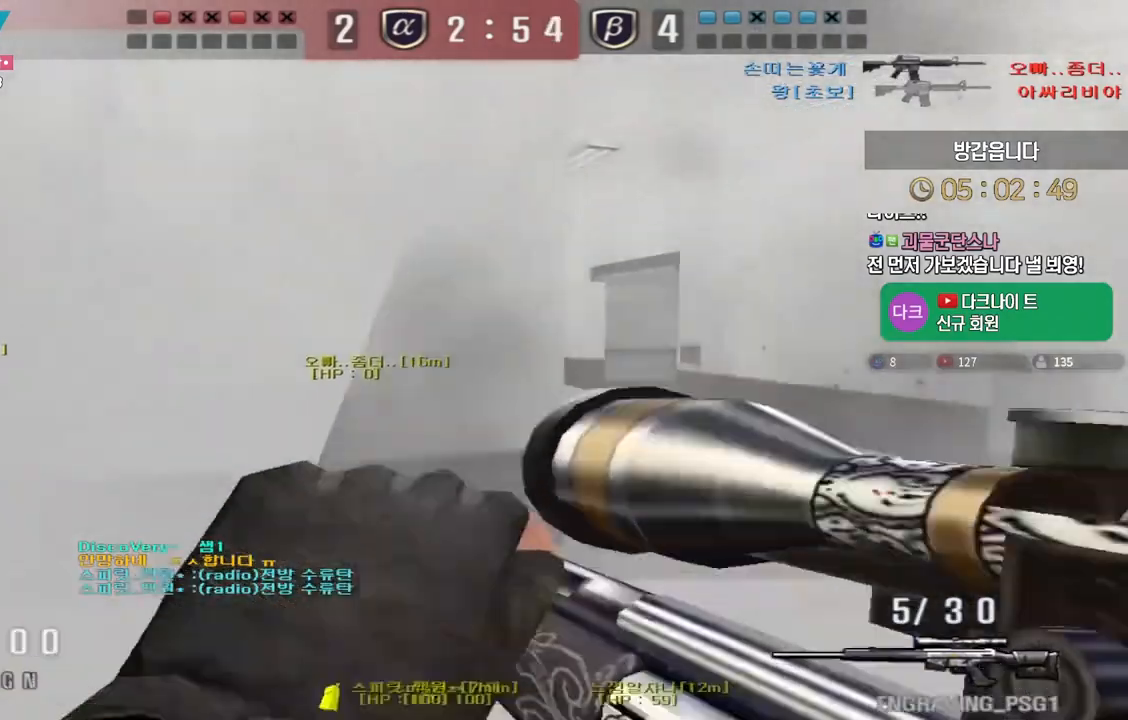
{"keys": ["a", "w"], "events": [[117, "a", "down"], [117, "w", "down"]]}
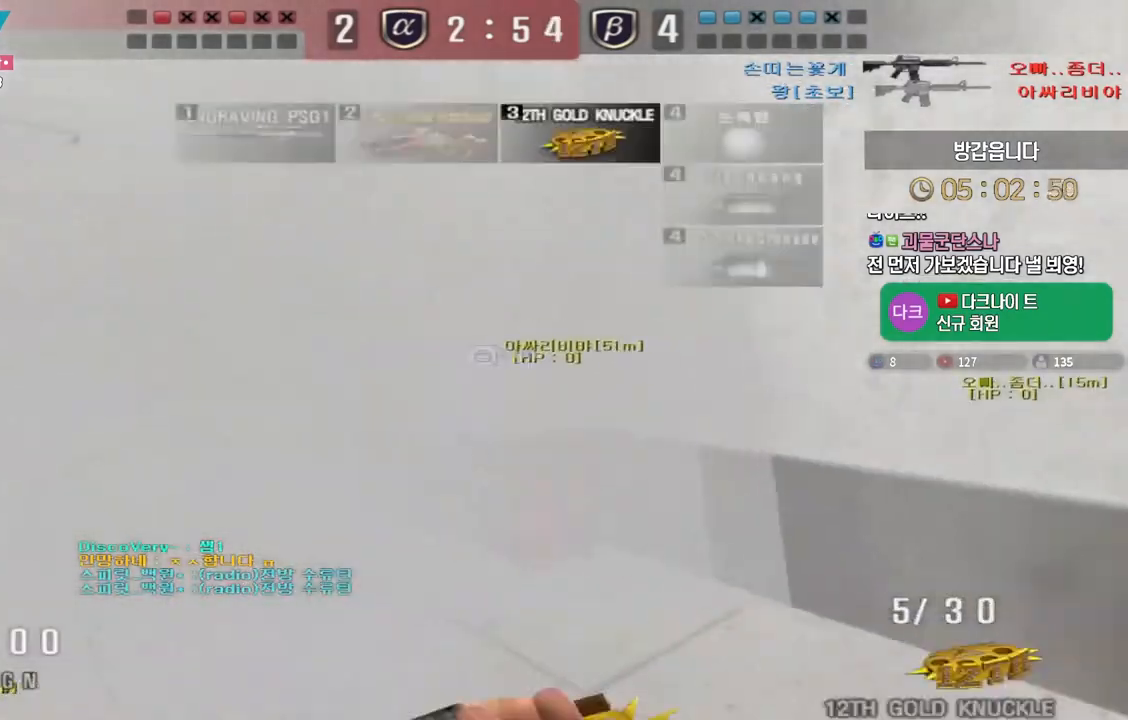
{"keys": ["a", "w"], "events": []}
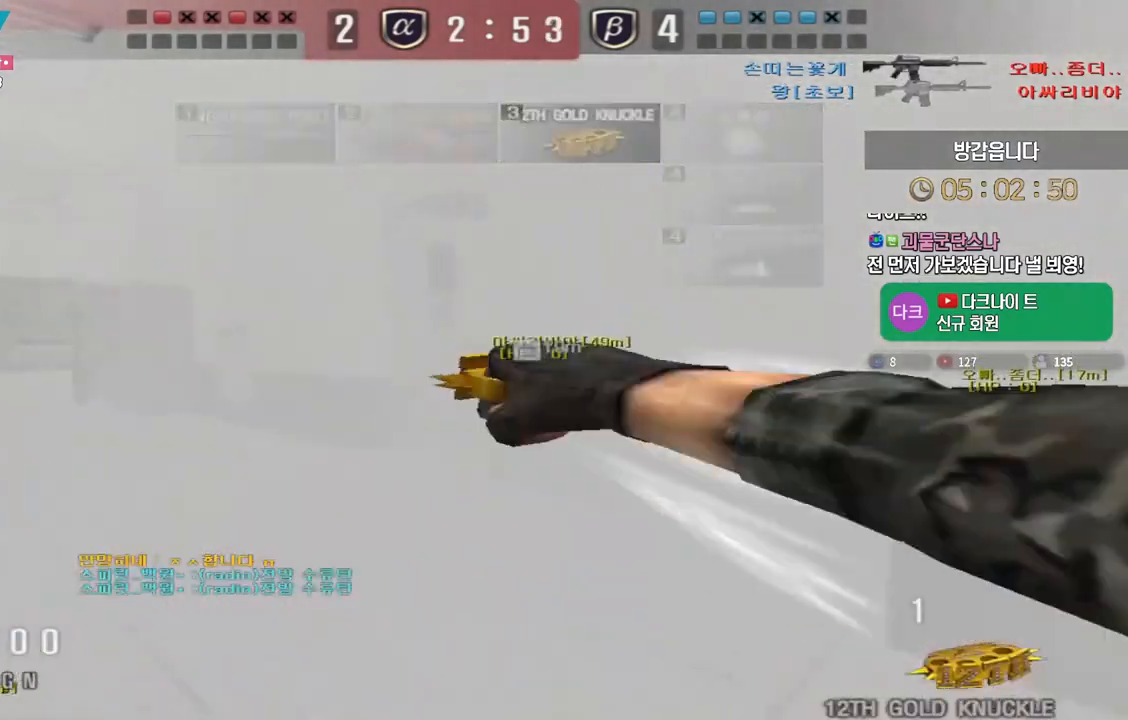
{"keys": [], "events": [[200, "ctrl", "down"], [233, "a", "up"], [233, "space", "down"], [233, "w", "up"], [267, "ctrl", "up"], [283, "space", "up"]]}
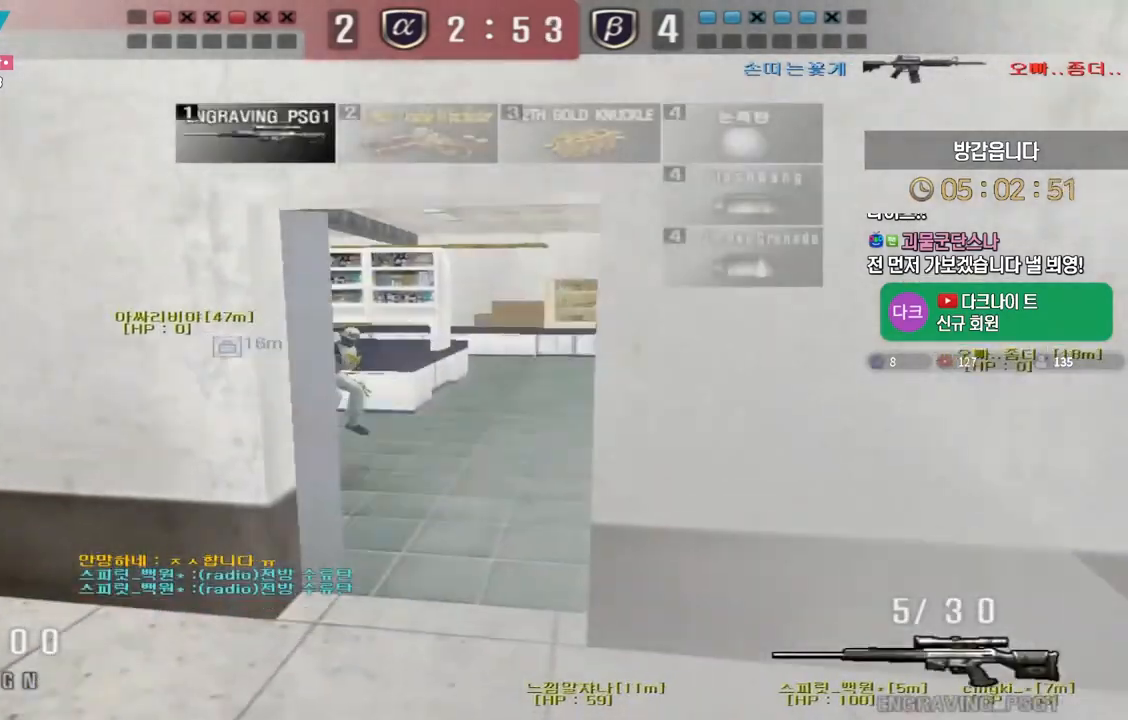
{"keys": ["ctrl"], "events": [[267, "a", "down"], [283, "w", "down"], [450, "ctrl", "down"], [483, "a", "up"], [483, "w", "up"]]}
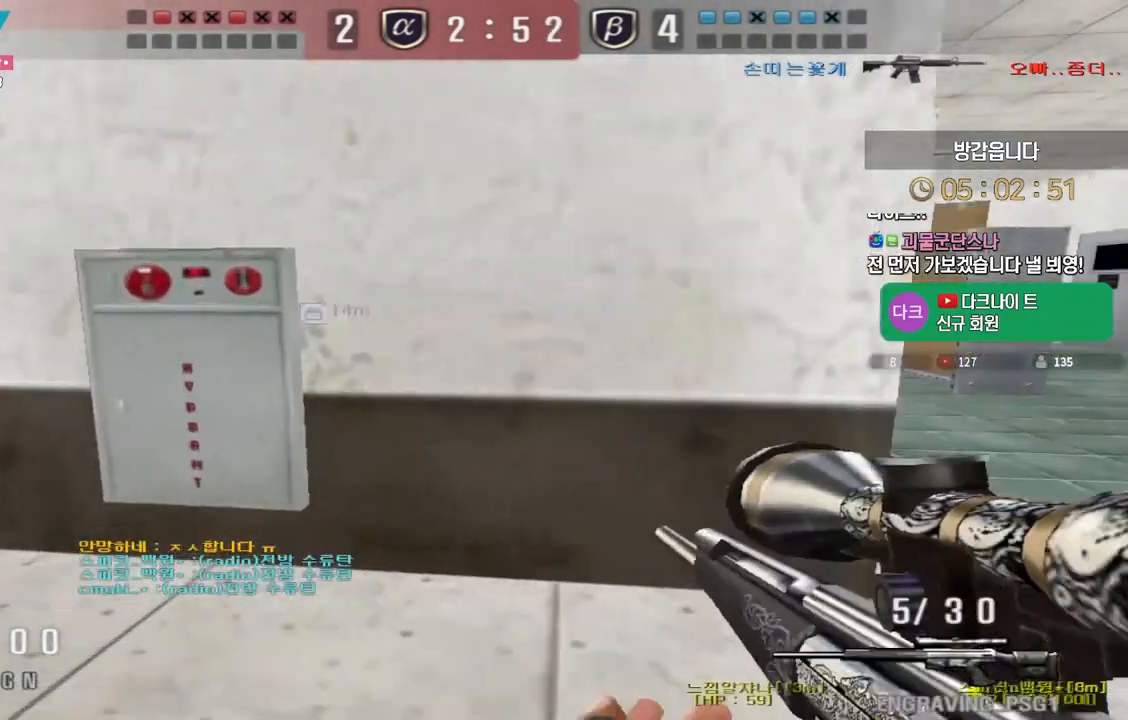
{"keys": ["d"], "events": [[167, "space", "down"], [217, "ctrl", "up"], [217, "s", "down"], [233, "d", "down"], [250, "space", "up"], [500, "s", "up"]]}
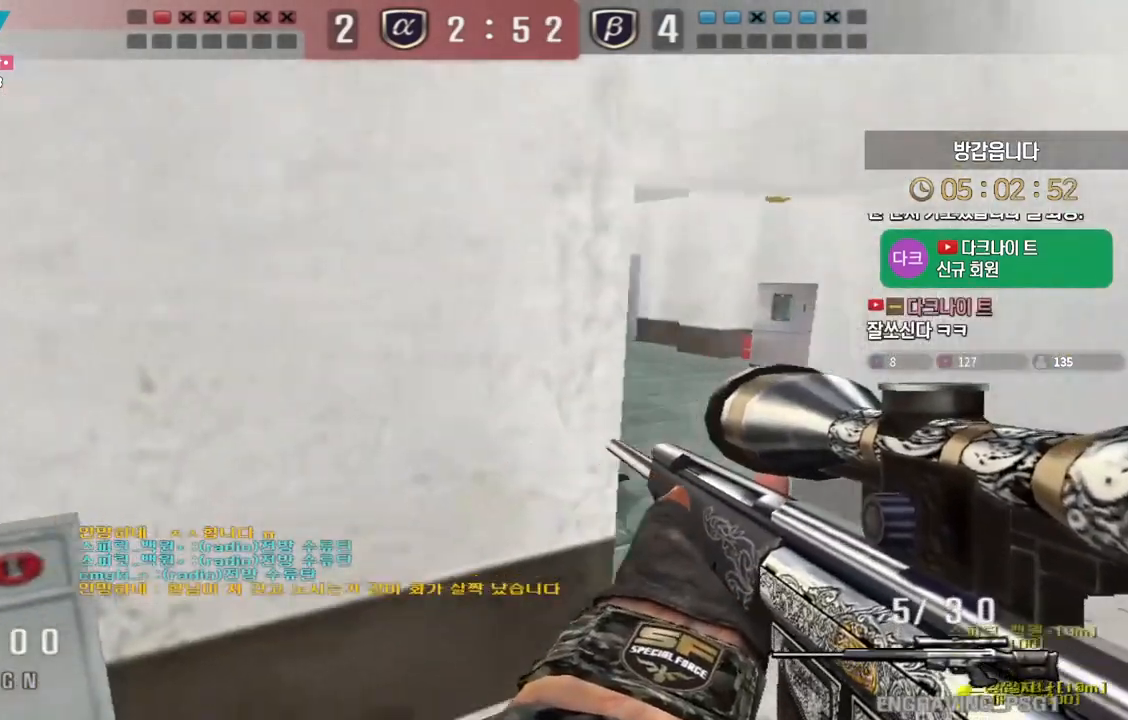
{"keys": ["a", "w"], "events": [[133, "d", "up"], [167, "w", "down"], [183, "a", "down"]]}
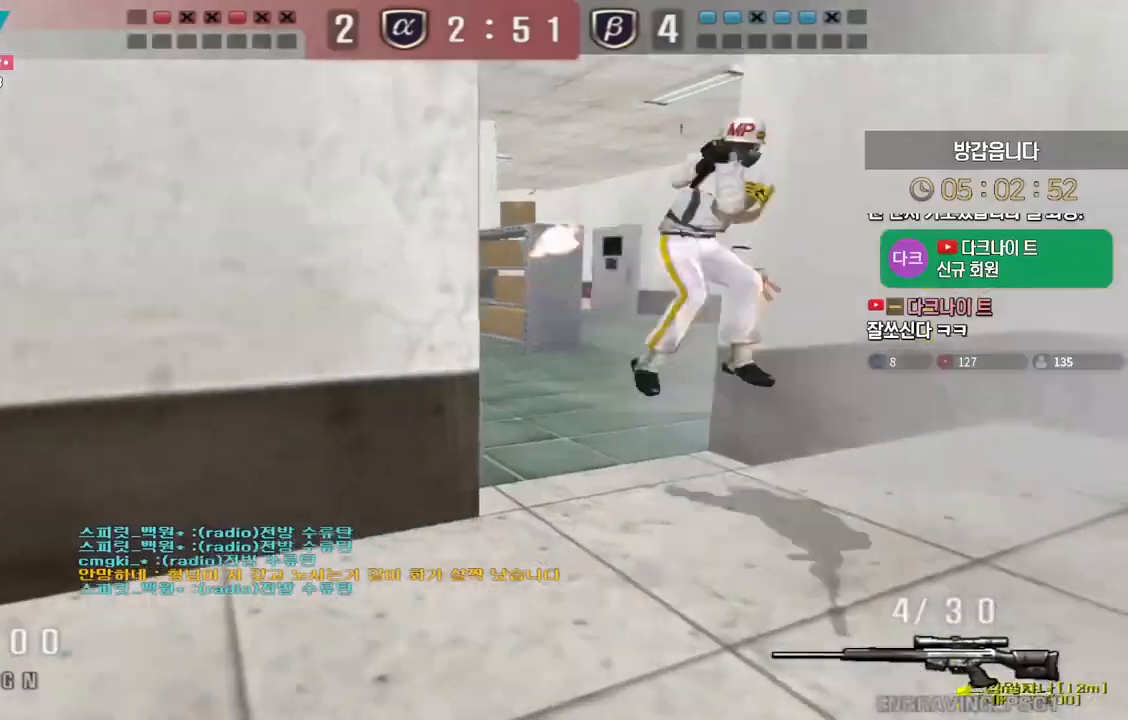
{"keys": ["d", "s"], "events": [[233, "ctrl", "down"], [233, "w", "up"], [250, "a", "up"], [300, "space", "down"], [383, "space", "up"], [400, "ctrl", "up"], [400, "d", "down"], [400, "s", "down"]]}
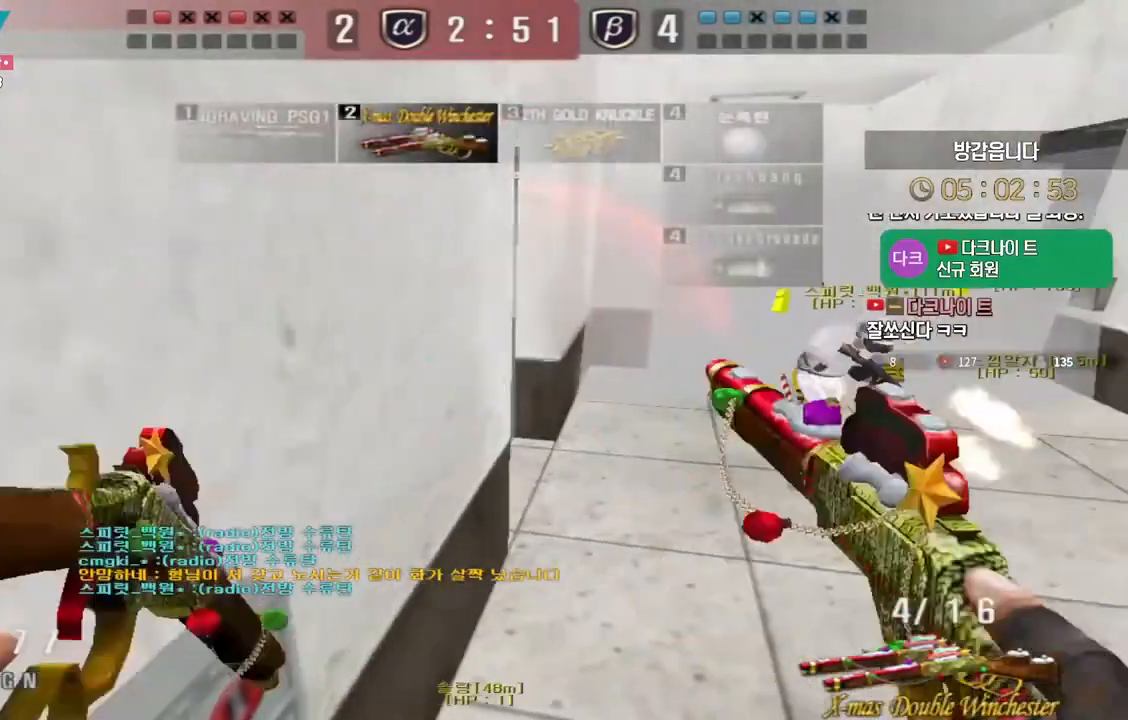
{"keys": [], "events": [[483, "d", "up"], [483, "s", "up"]]}
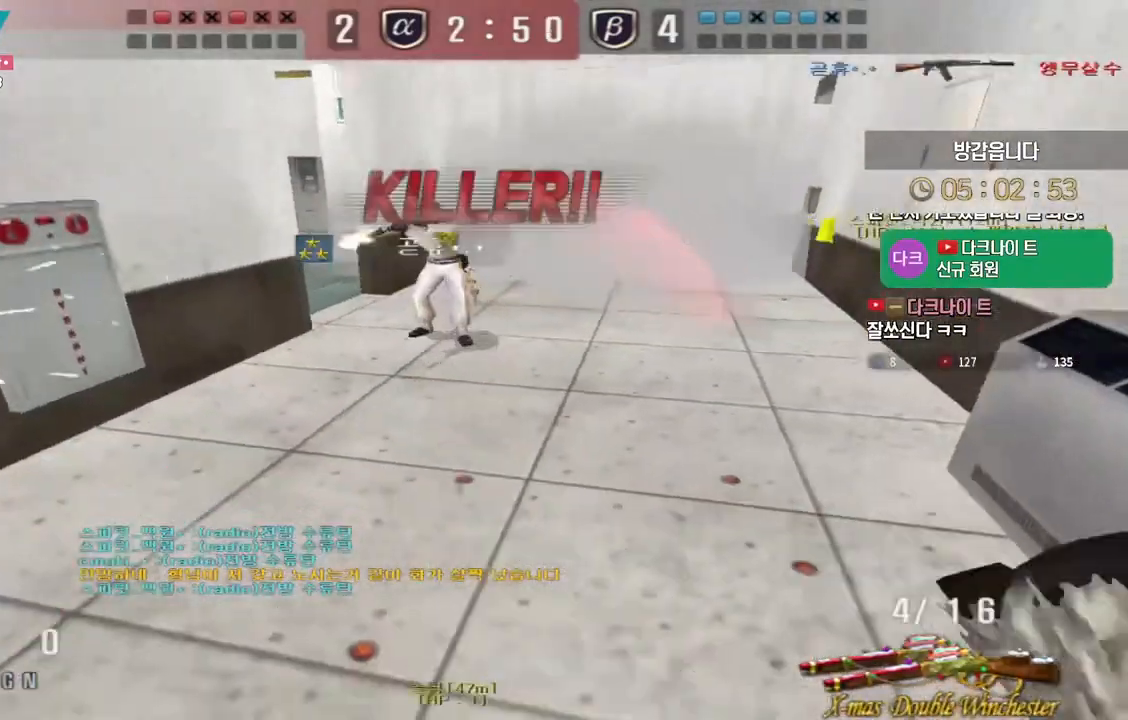
{"keys": ["tab"], "events": [[167, "tab", "down"]]}
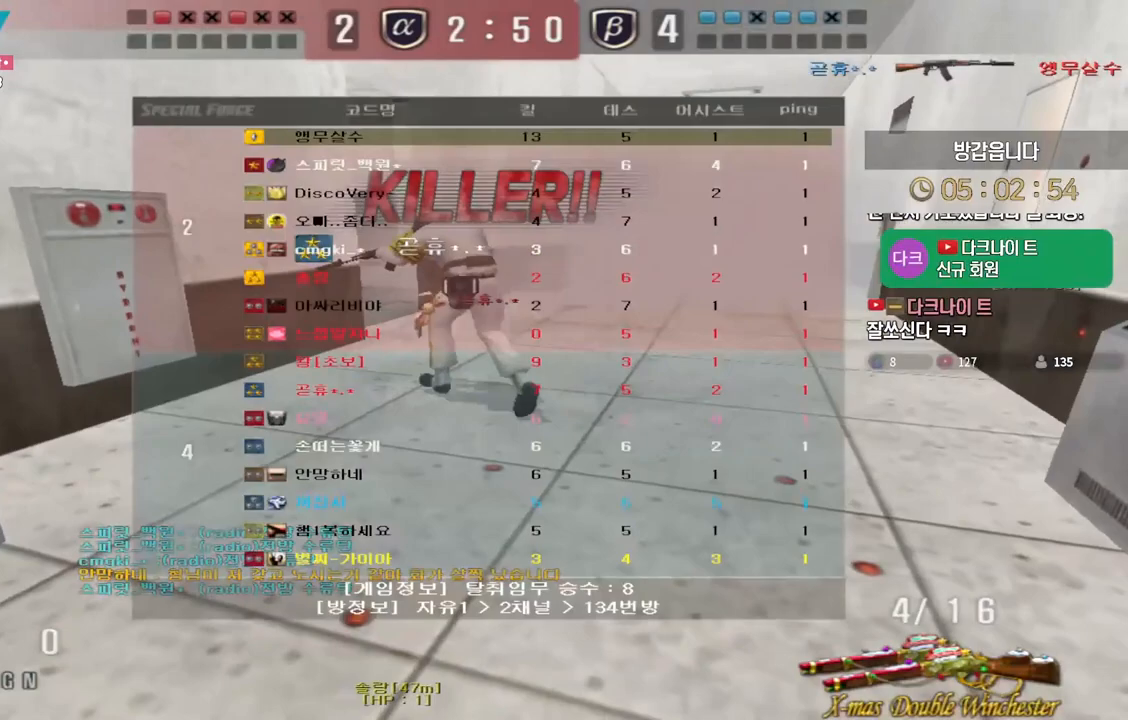
{"keys": ["tab"], "events": []}
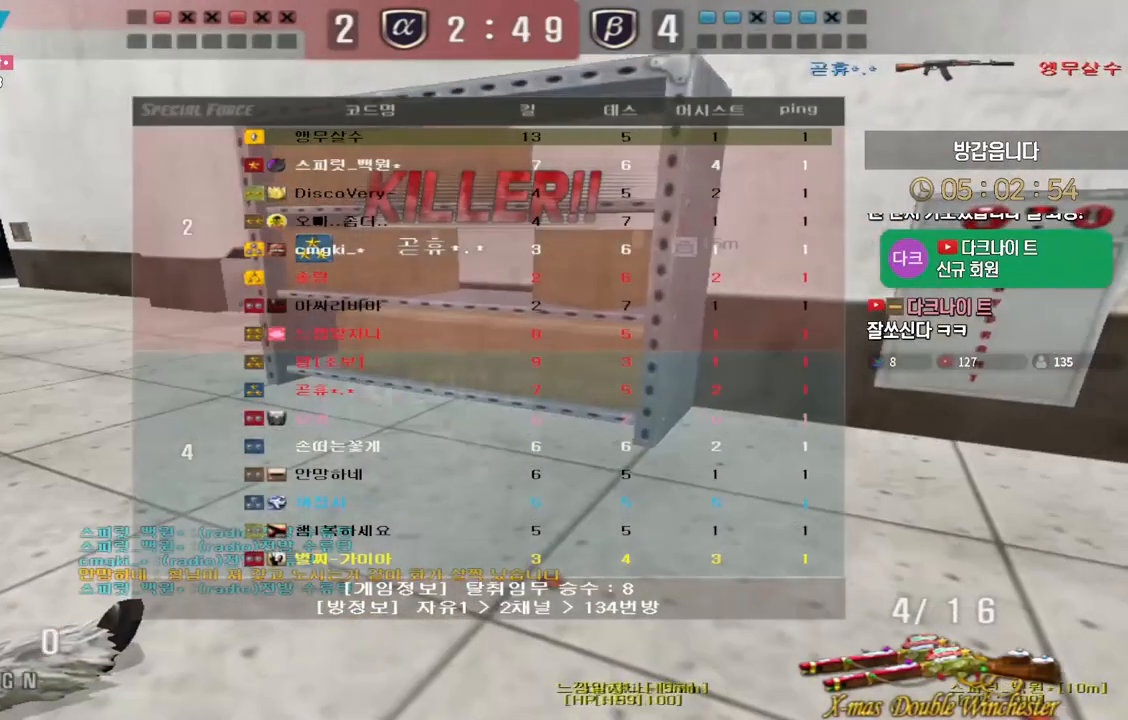
{"keys": [], "events": [[83, "tab", "up"]]}
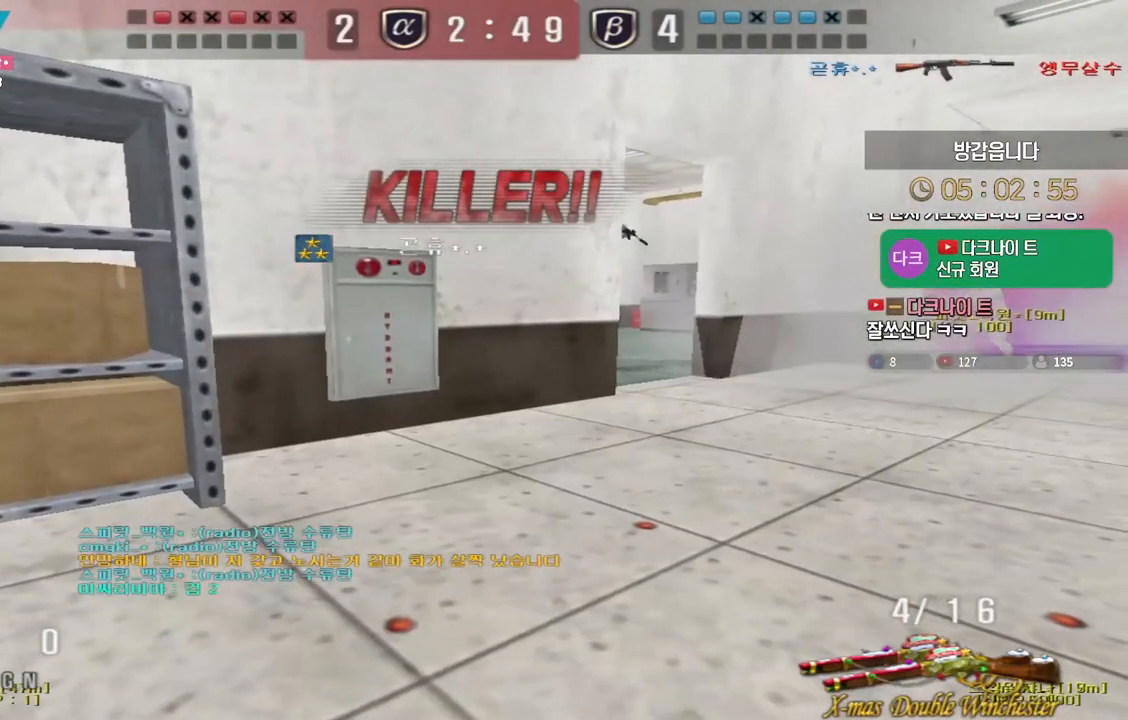
{"keys": [], "events": []}
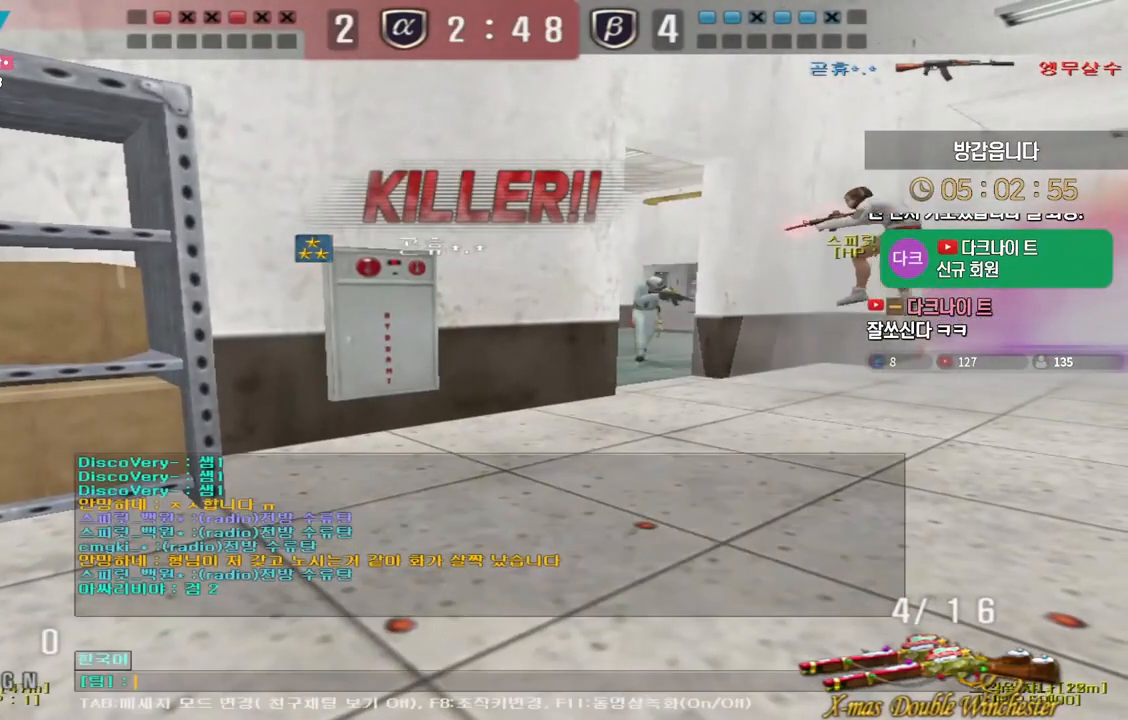
{"keys": [], "events": [[50, "q", "down"], [150, "q", "up"], [217, "s", "down"], [300, "s", "up"]]}
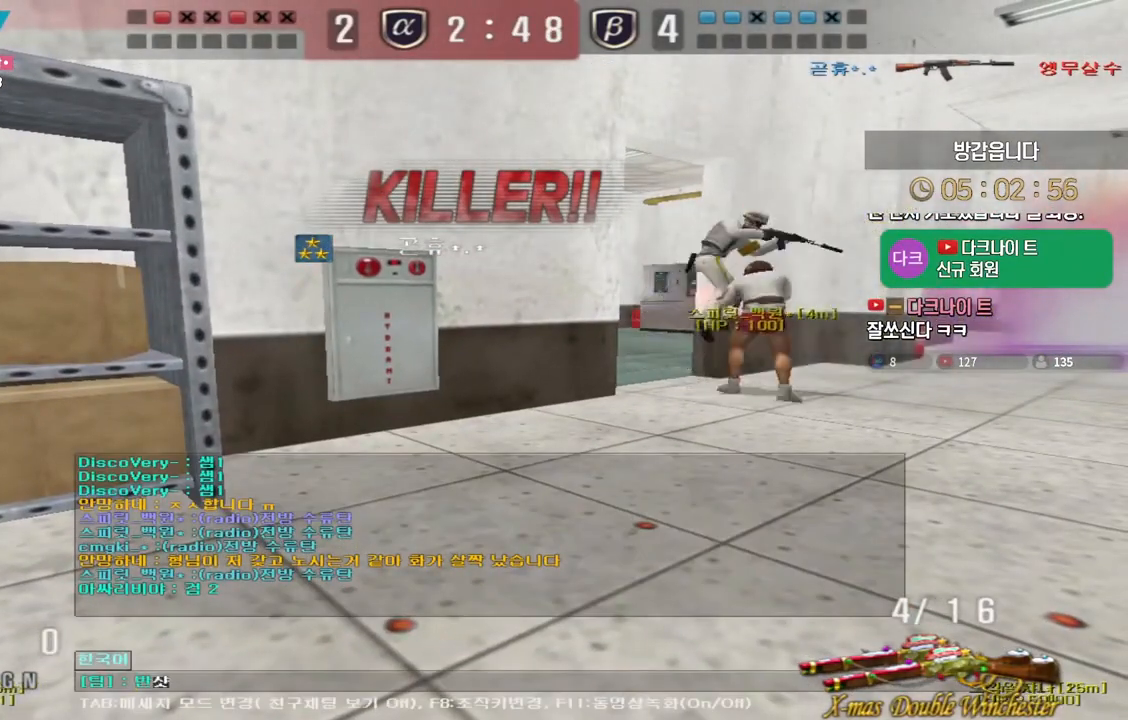
{"keys": ["a"], "events": [[467, "a", "down"]]}
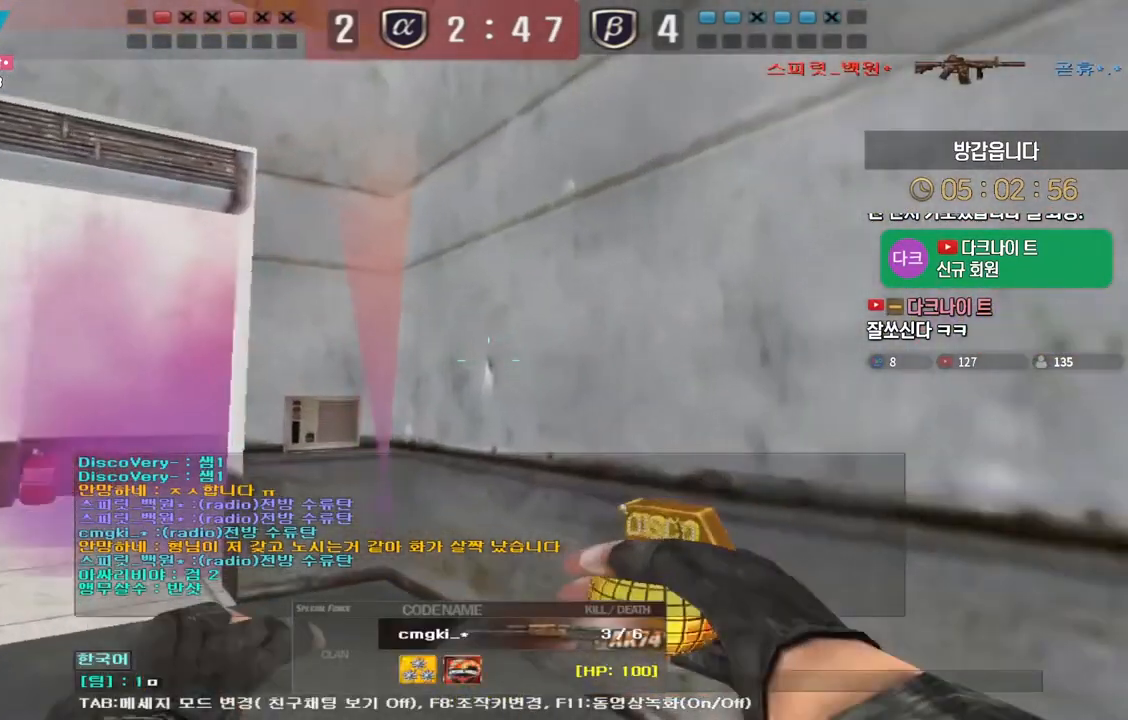
{"keys": [], "events": [[67, "a", "up"], [100, "s", "down"], [200, "s", "up"]]}